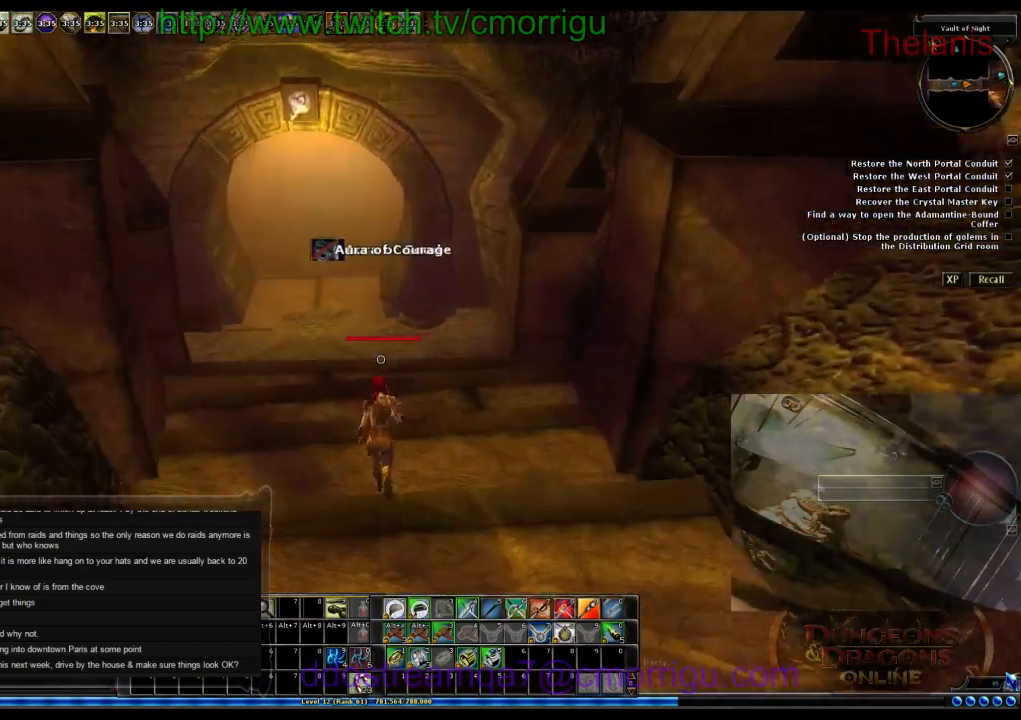
Gameplay with keyboard; each line is a JSON object with the keys held at the frame after it. "events" lists presses ("down") and releases ("up") of ".", "/", "0", "1", "2", "3", "4", "5", "6", "7", "8", "9", "a", "b", "backslash", "backspace", "c", "caps_lock", "comma", "ctrl_l", "ctrl_r", "d", "e", "equals", "escape", "f", "f1", "f10", "f11", "f12", "f2", "f3", "f4", "f5", "f6", "f7", "f8", "f9", "g", "h", "i", "j", "k", "l", "lbracket", "m", "minus", "n", "o", "p", "q", "quote", "r", "rbracket", "return", "s", "semicolon", "shift_l", "shift_r", "space", "t", "tab", "tilde", "u", "v", "w", "x", "y" and "z" between this image and that frame as [ms after this image, input, new state], when the widget could be followed in between. No other keys are recorded. Mouse input is not recorded.
{"keys": ["d", "w"], "events": [[333, "d", "down"]]}
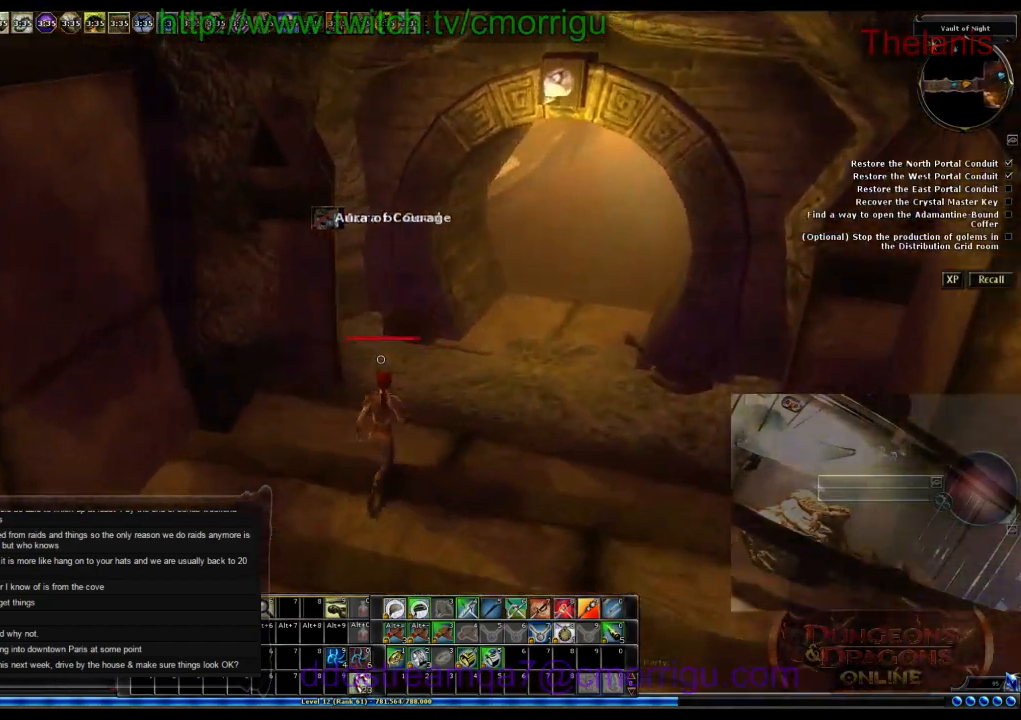
{"keys": ["w"], "events": [[500, "d", "up"]]}
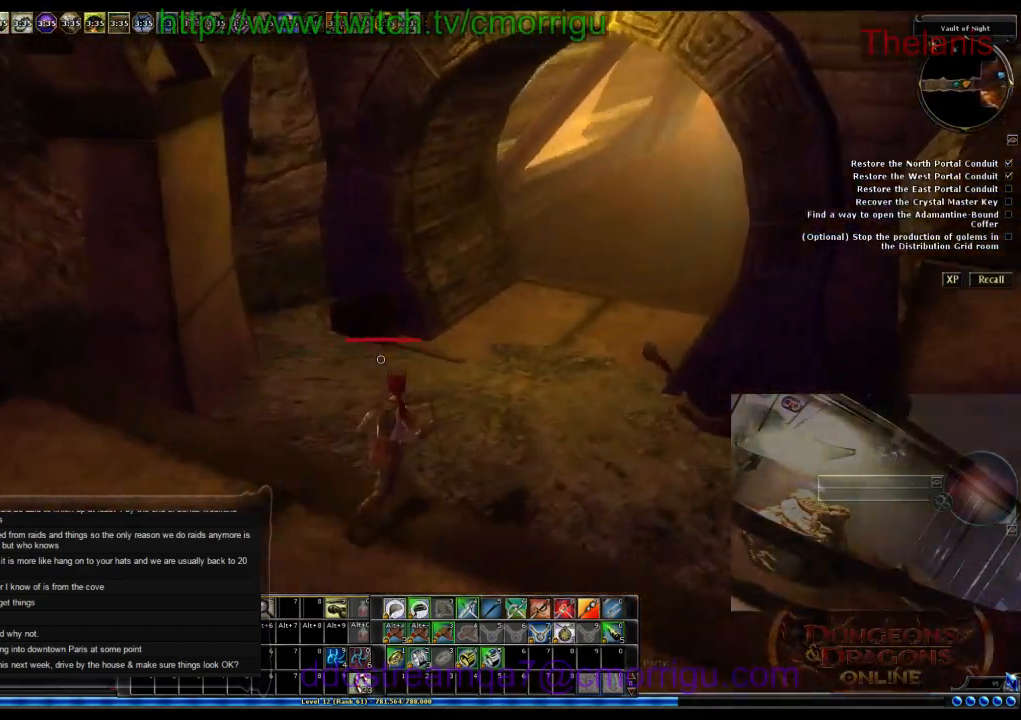
{"keys": ["w"], "events": []}
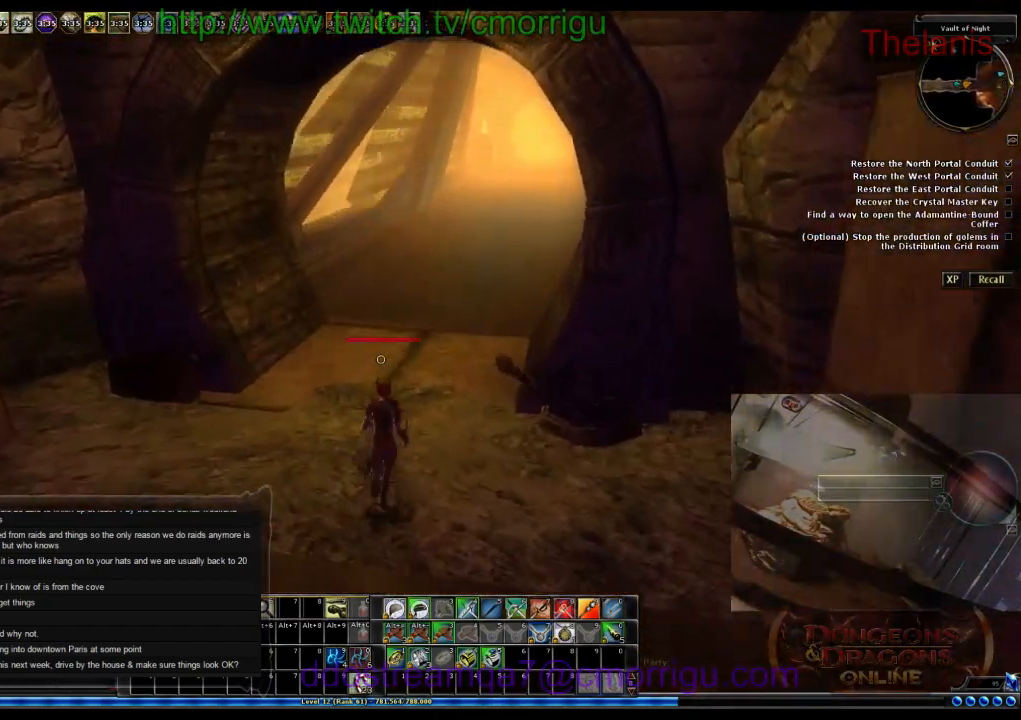
{"keys": ["w"], "events": []}
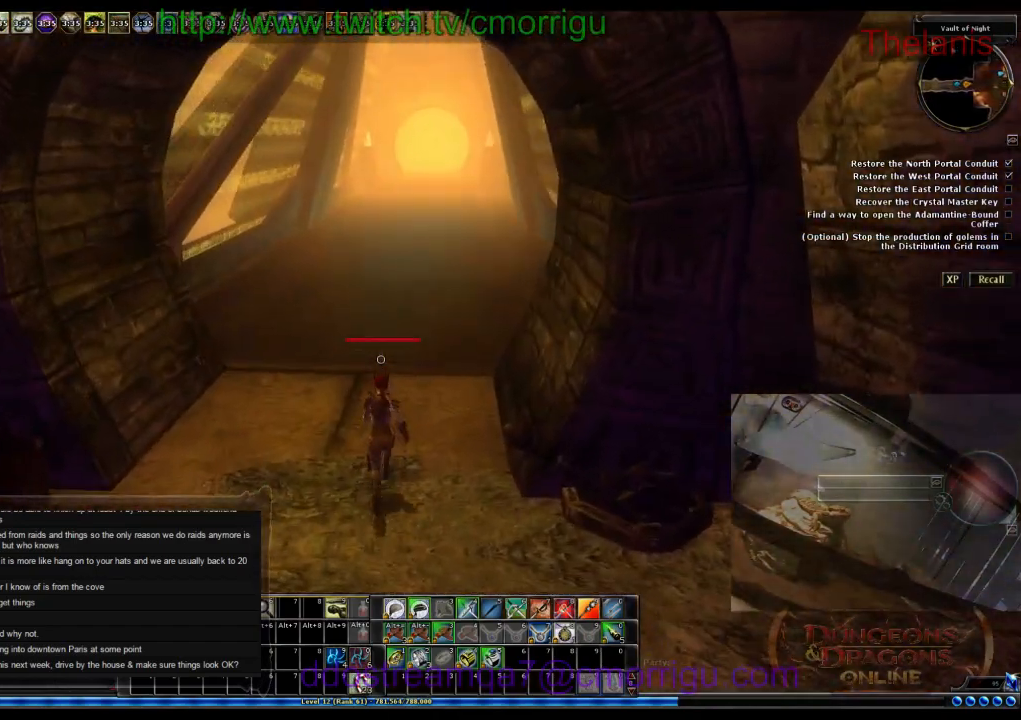
{"keys": ["w"], "events": []}
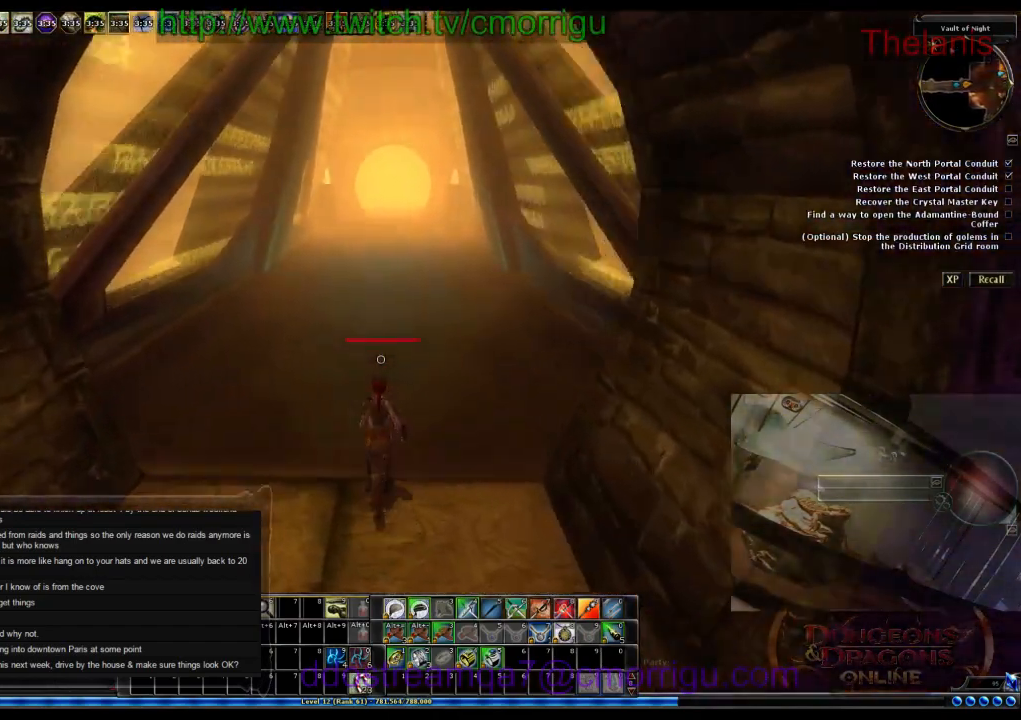
{"keys": ["w"], "events": [[100, "m", "down"], [166, "m", "up"]]}
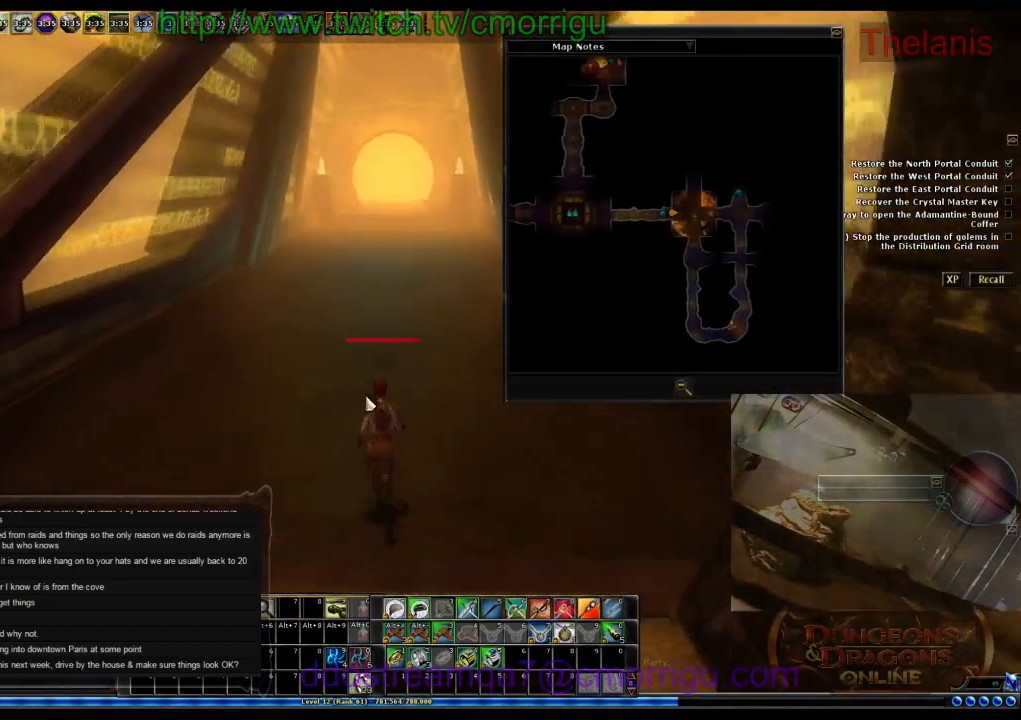
{"keys": ["w"], "events": []}
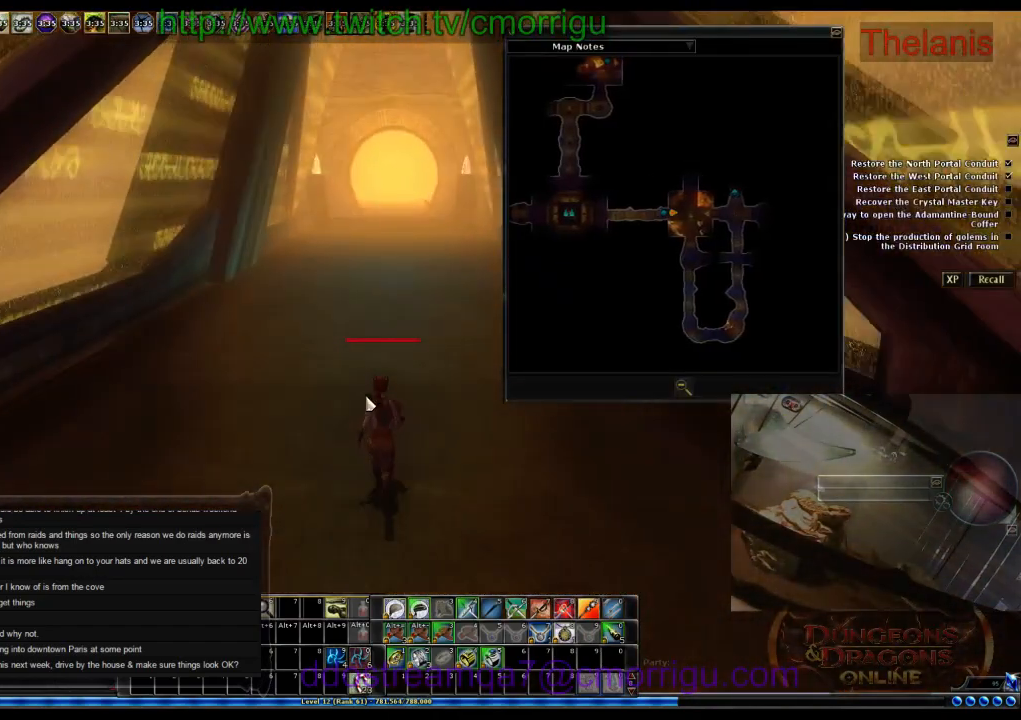
{"keys": ["w"], "events": []}
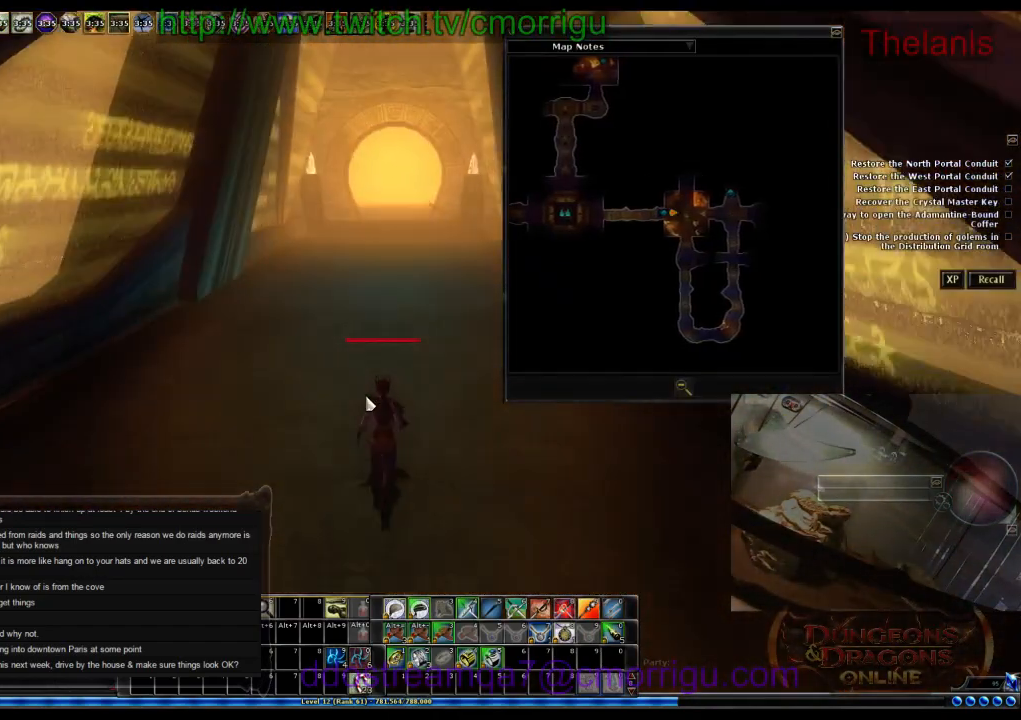
{"keys": ["w"], "events": []}
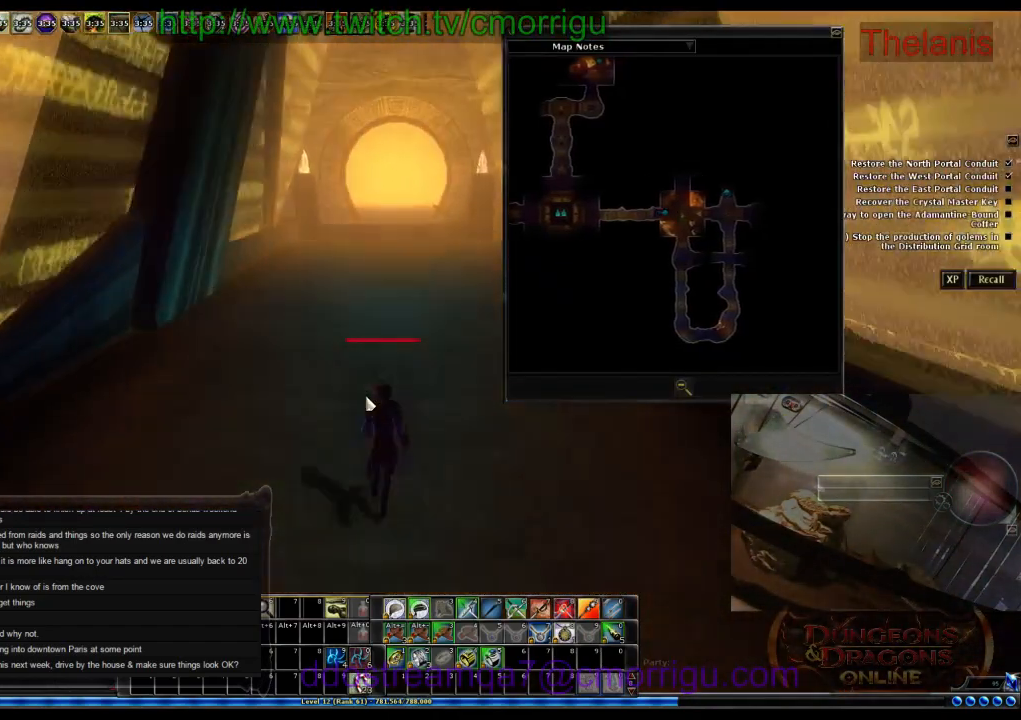
{"keys": ["w"], "events": []}
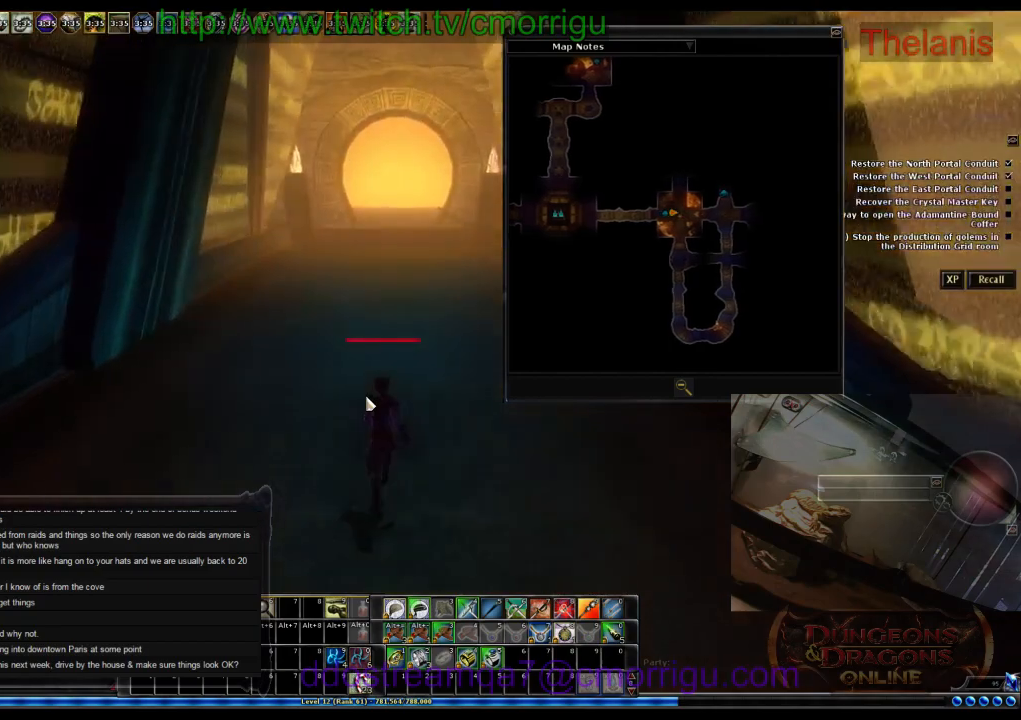
{"keys": ["w"], "events": []}
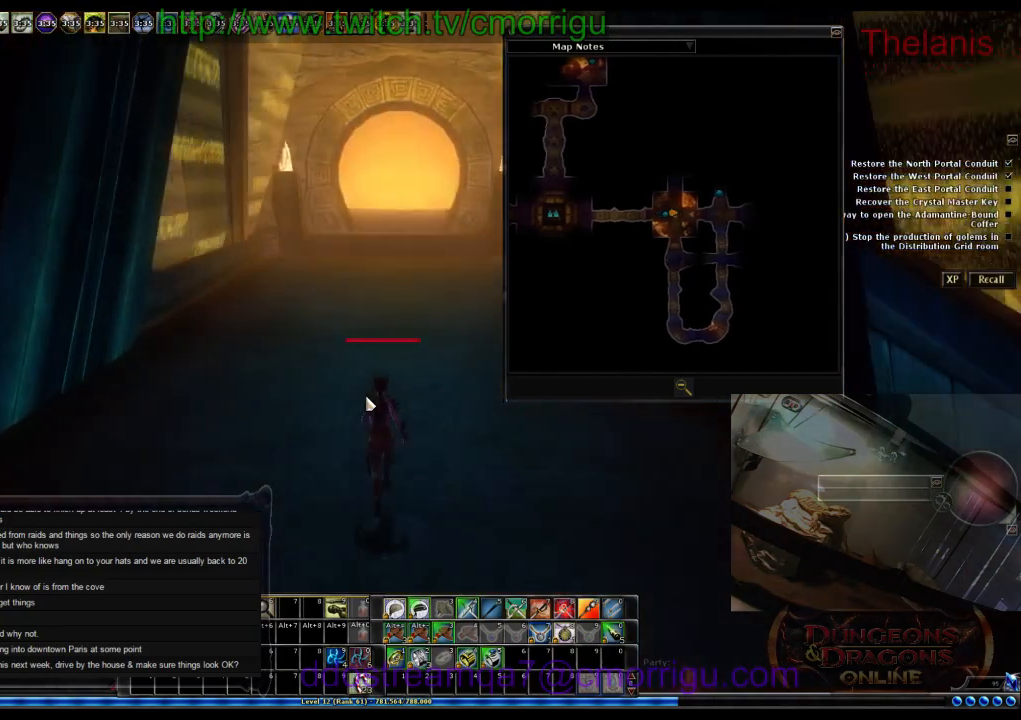
{"keys": ["w"], "events": []}
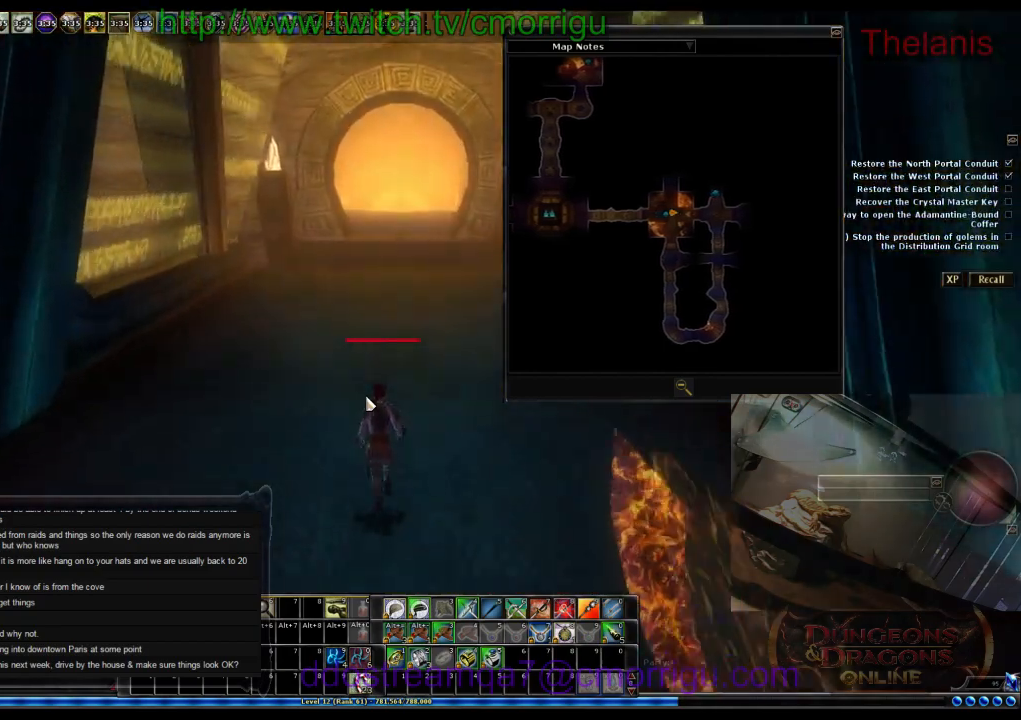
{"keys": ["w"], "events": []}
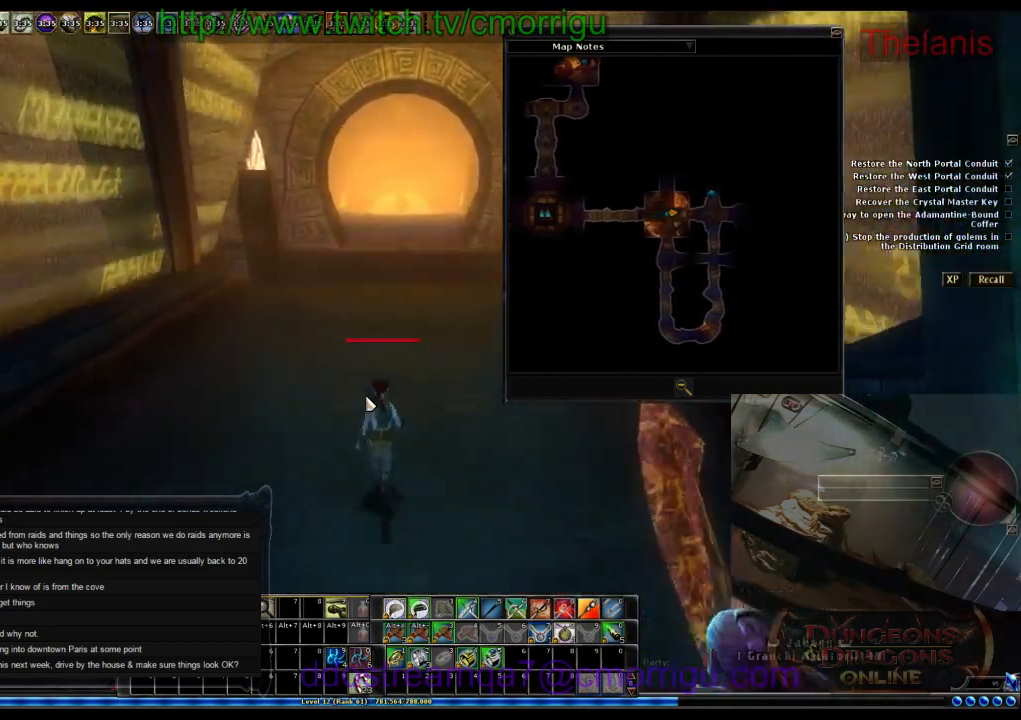
{"keys": ["m", "w"], "events": [[400, "m", "down"]]}
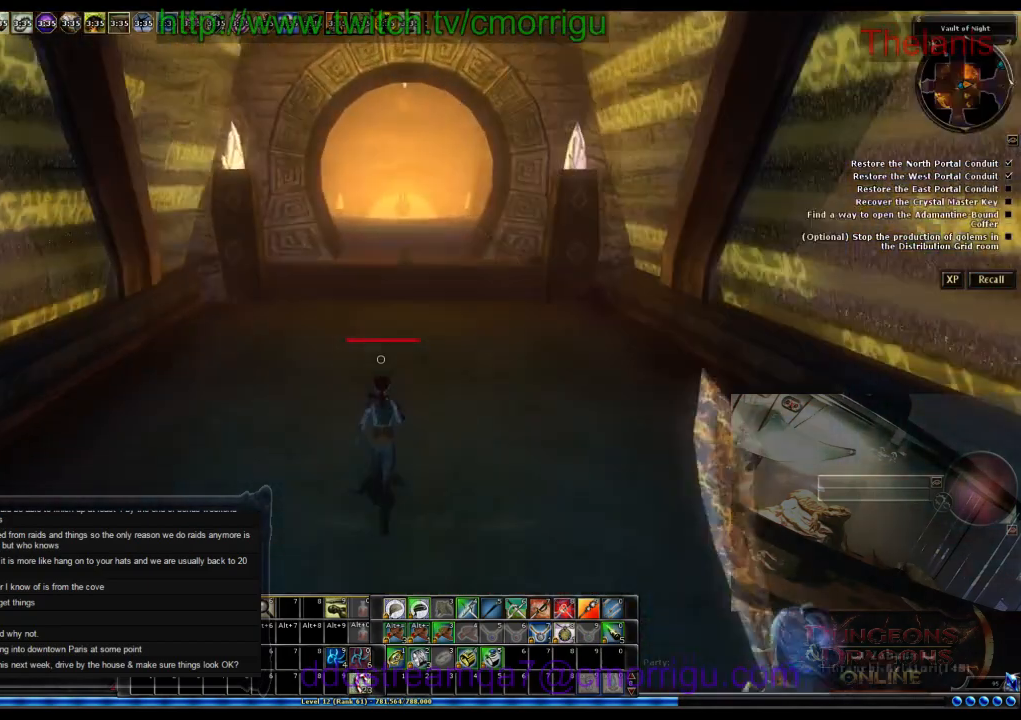
{"keys": ["w"], "events": [[133, "m", "up"]]}
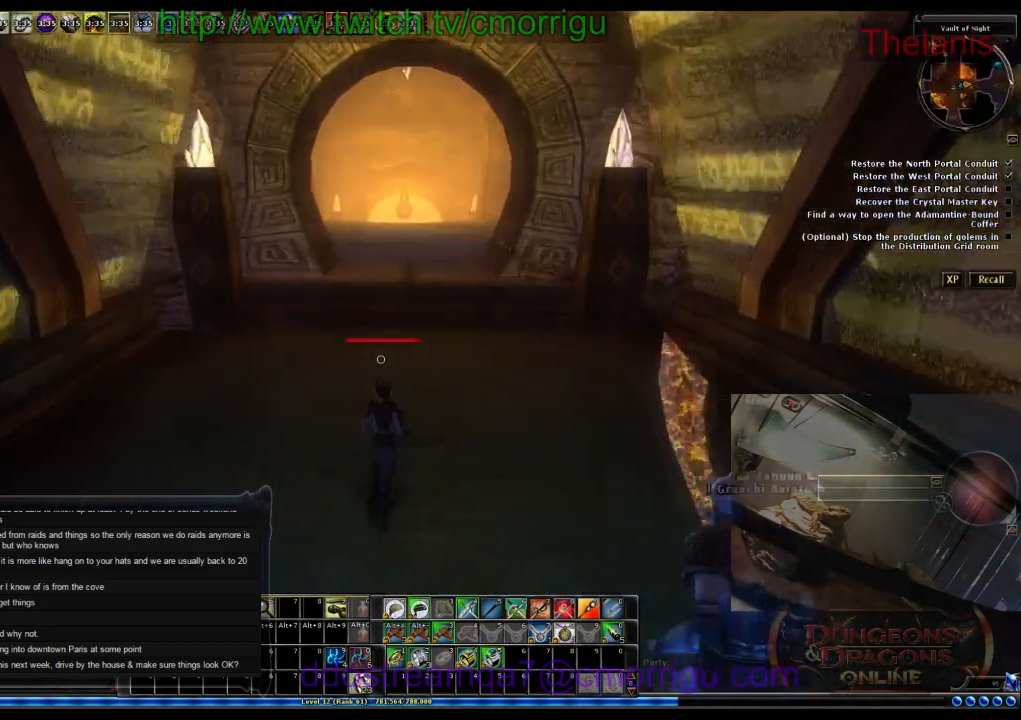
{"keys": ["w"], "events": []}
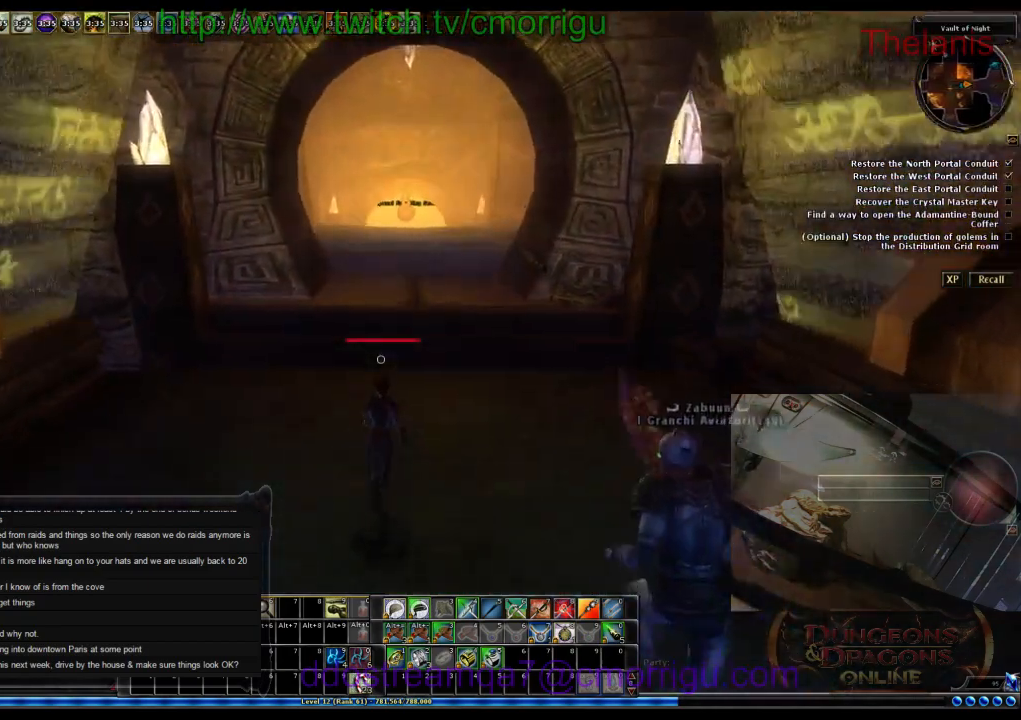
{"keys": ["space", "w"], "events": [[366, "space", "down"]]}
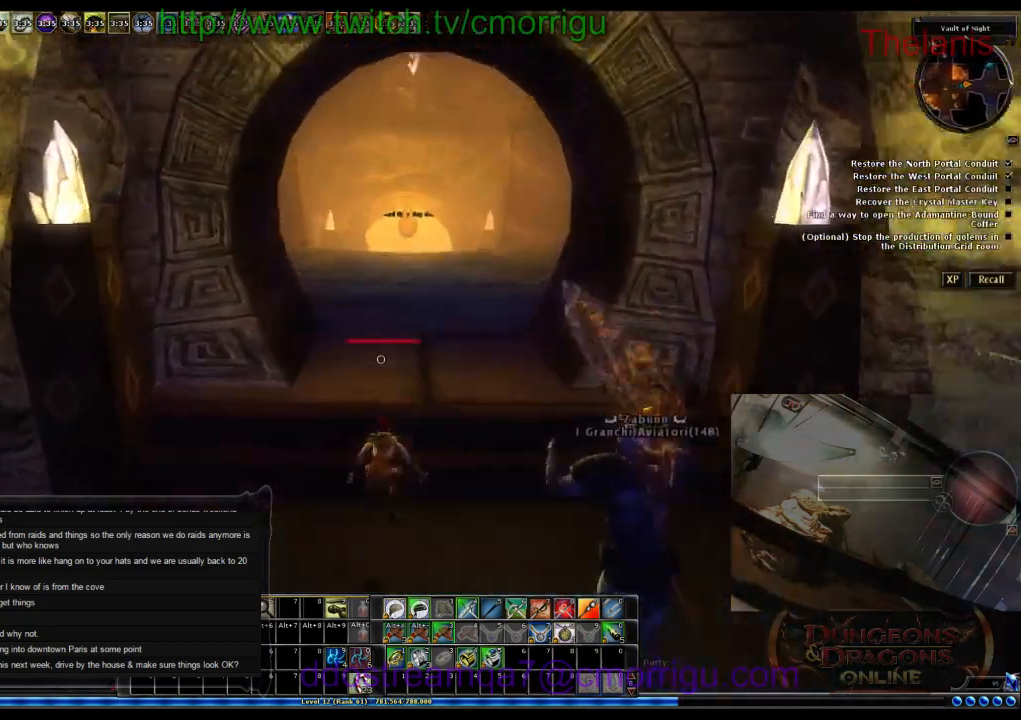
{"keys": ["w"], "events": [[66, "space", "up"]]}
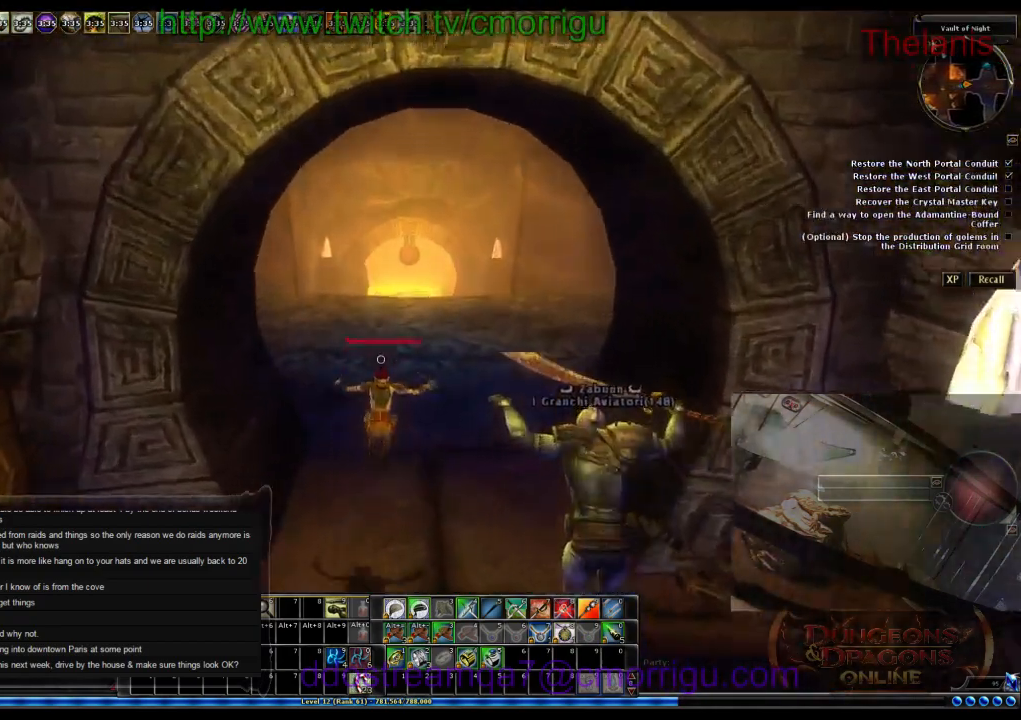
{"keys": ["w"], "events": []}
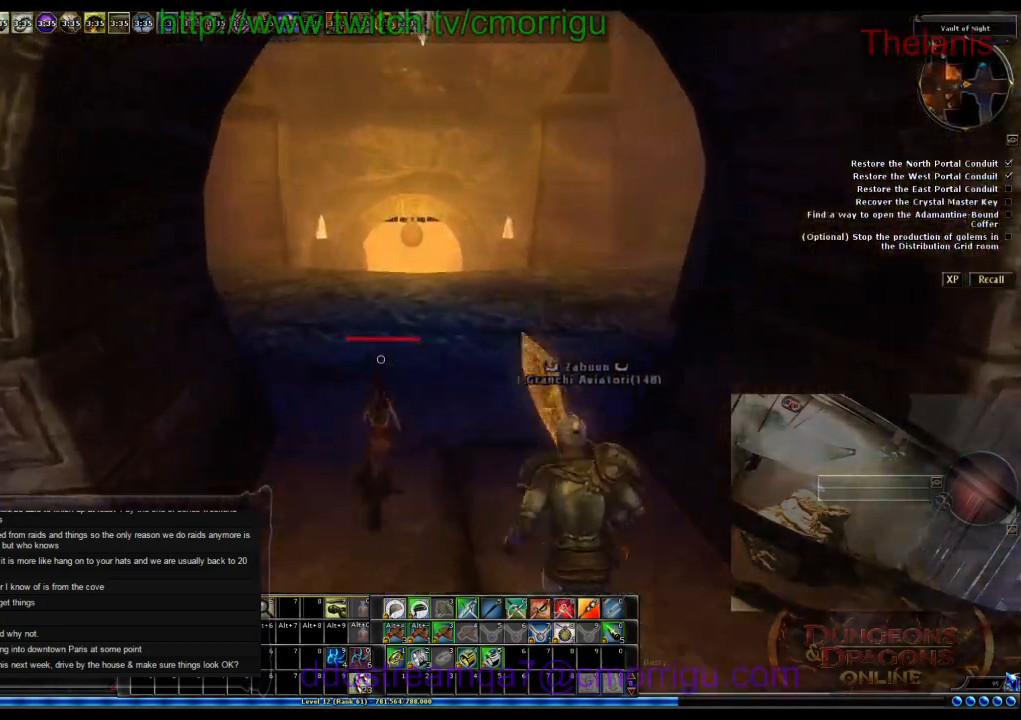
{"keys": ["w"], "events": []}
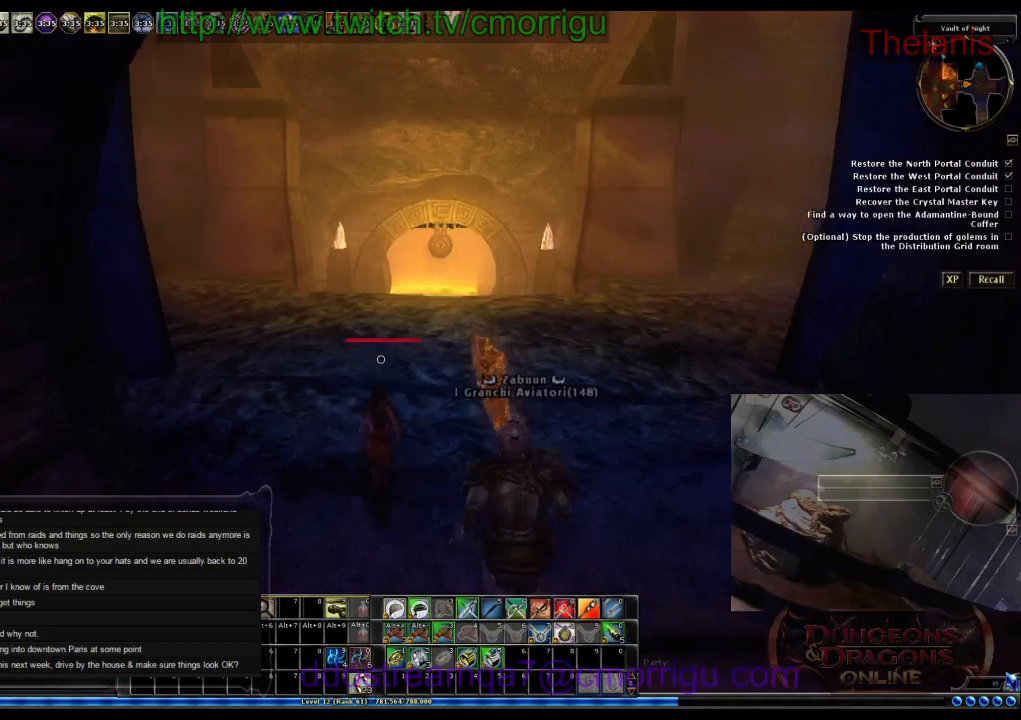
{"keys": ["w"], "events": []}
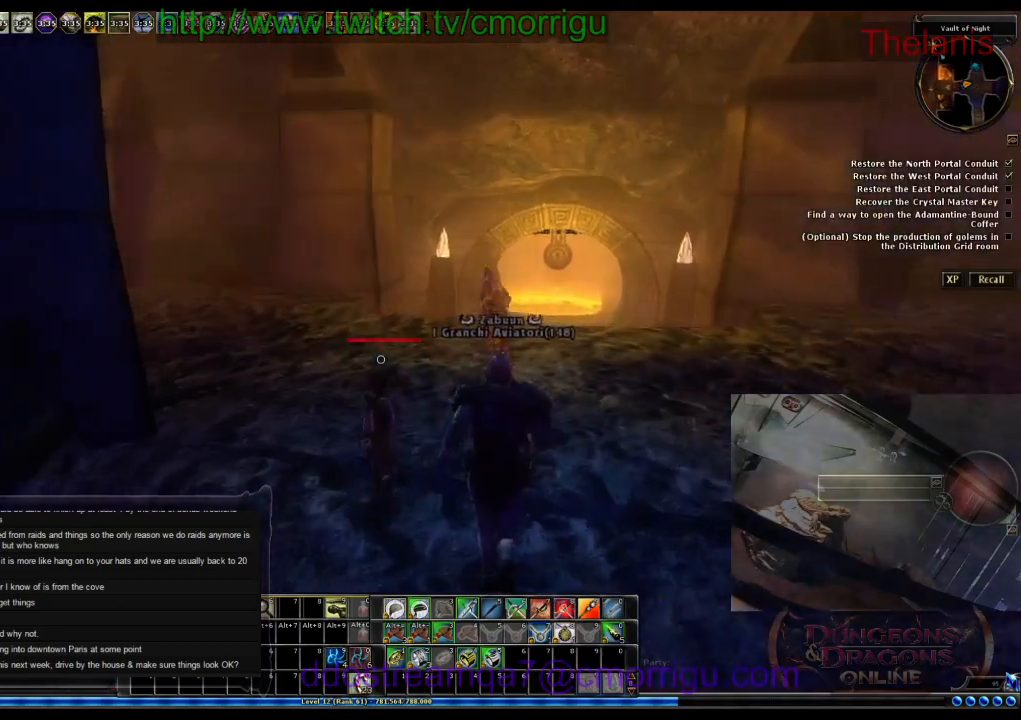
{"keys": ["w"], "events": []}
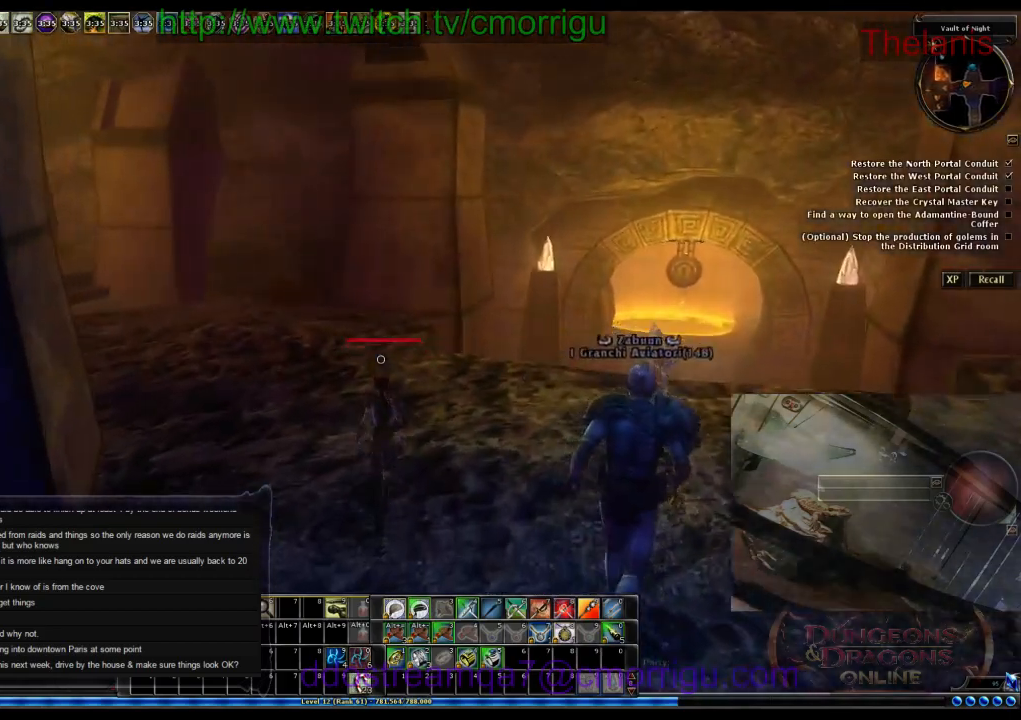
{"keys": ["w"], "events": []}
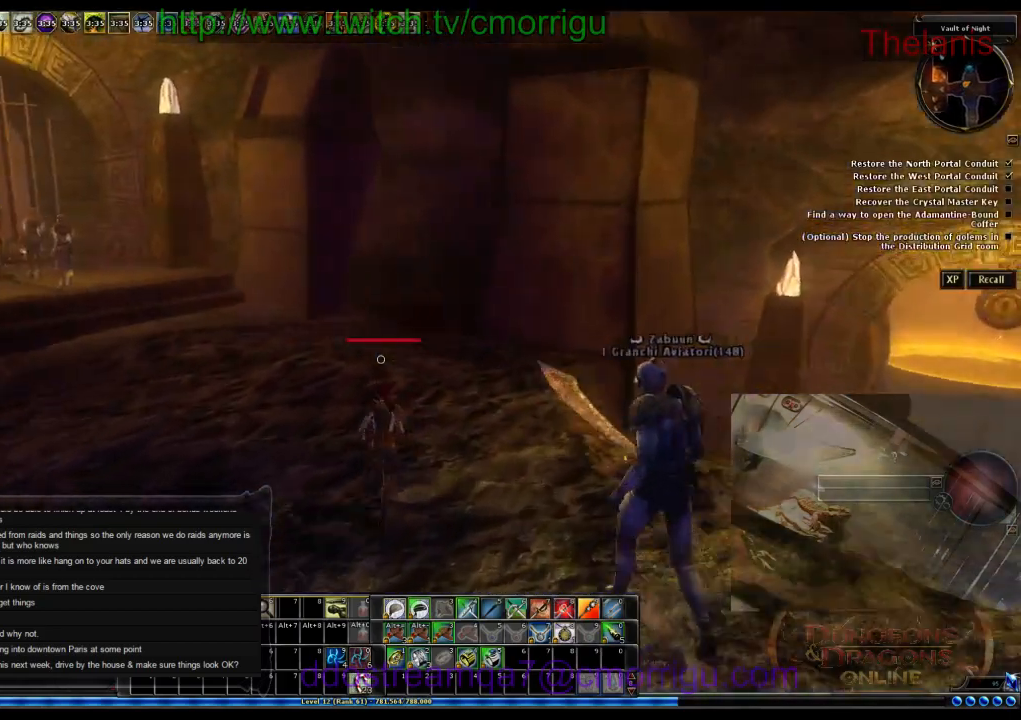
{"keys": ["w"], "events": []}
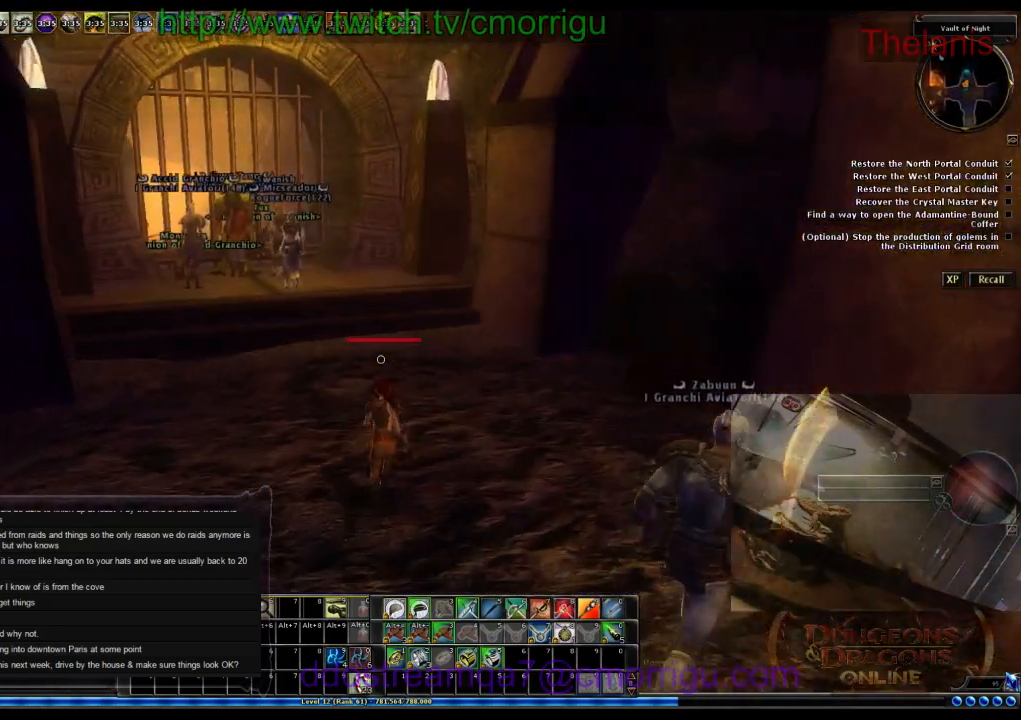
{"keys": ["w"], "events": []}
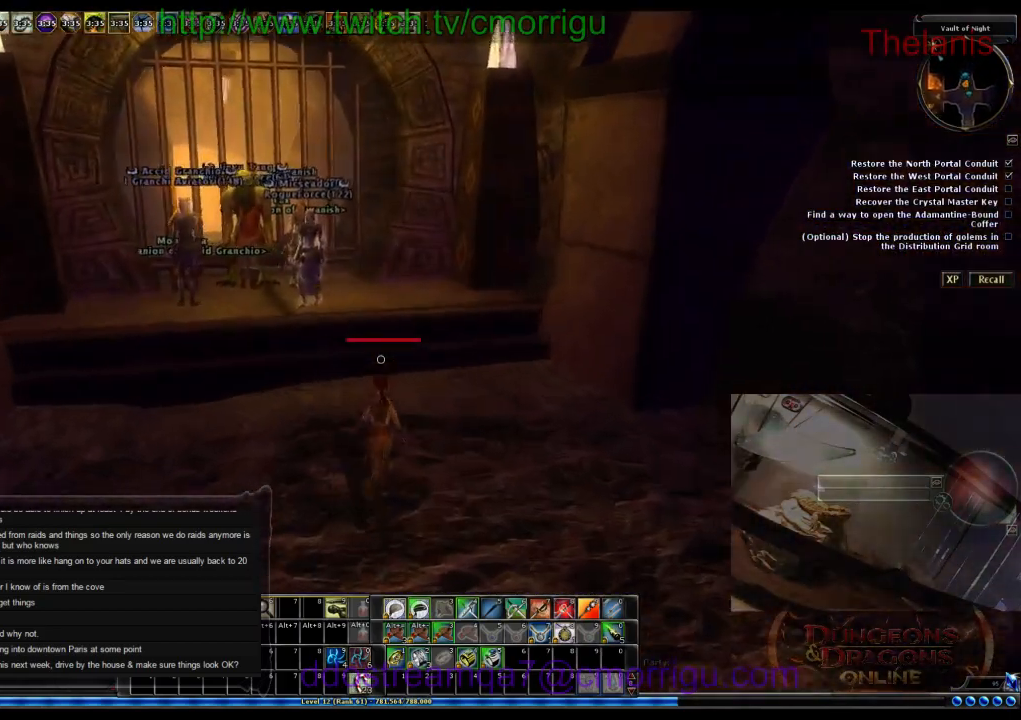
{"keys": ["w"], "events": []}
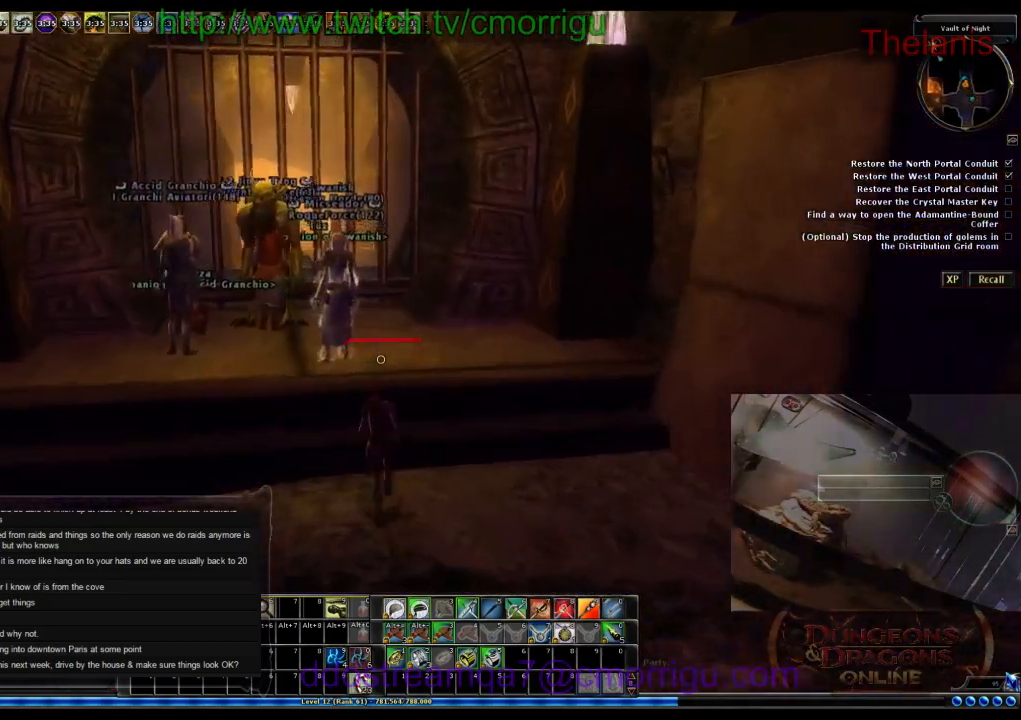
{"keys": [], "events": [[366, "w", "up"]]}
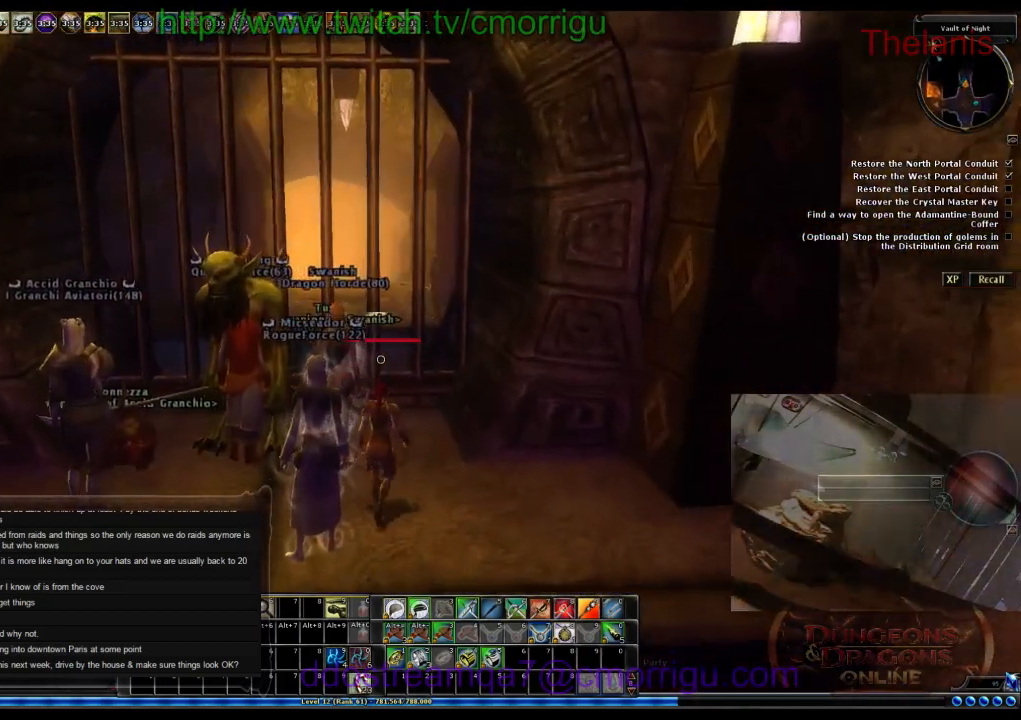
{"keys": [], "events": [[266, "d", "down"], [333, "d", "up"]]}